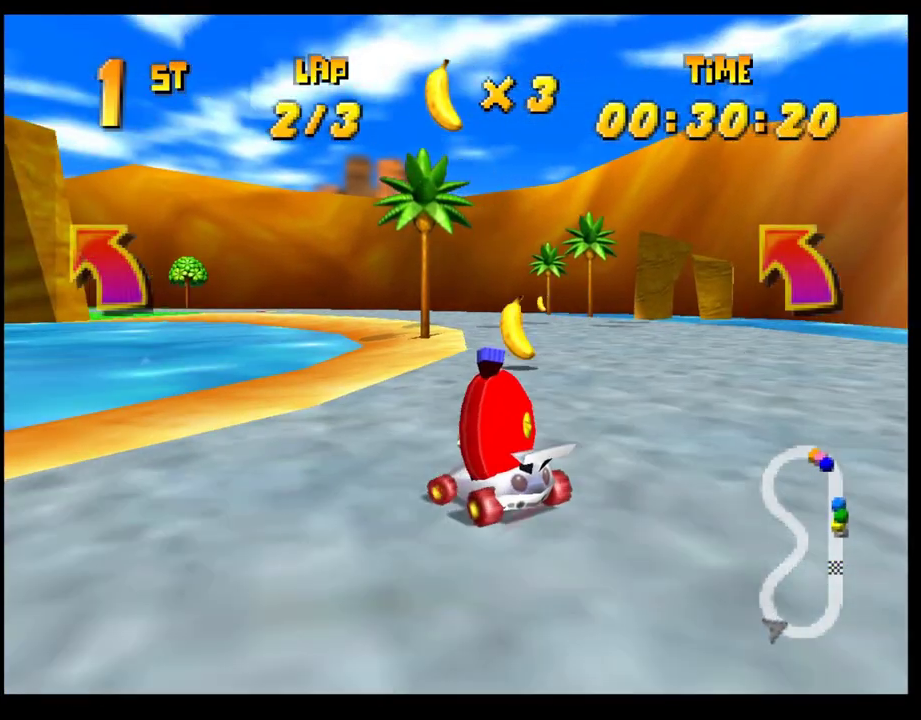
Gameplay with a controller (PlayStation layout); each line is a JSON object with the inputs held at the frame after it. "events" lists button and stick changes between this image and that frame as [ms after this image, input, new state], when the widget could be followed in between. Not read: R3 right_stick.
{"buttons": ["CROSS", "R1"], "left_stick": "right", "events": [[33, "CROSS", "down"], [50, "left_stick", "center"], [133, "CROSS", "up"], [200, "CROSS", "down"], [217, "left_stick", "left"], [317, "R1", "down"], [433, "left_stick", "right"]]}
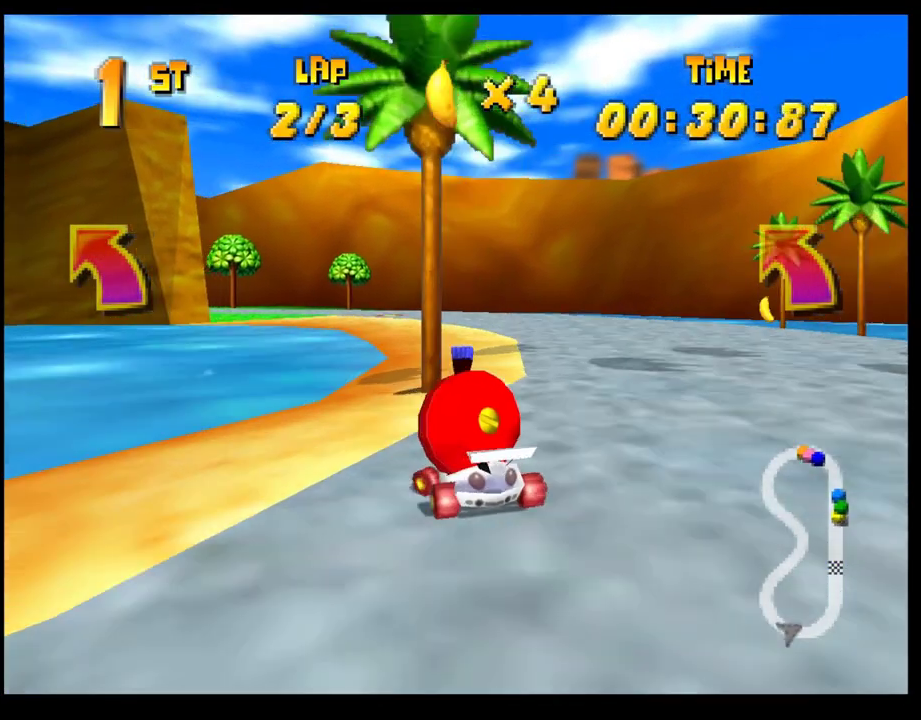
{"buttons": ["CROSS"], "left_stick": "center", "events": [[250, "left_stick", "left"], [367, "CROSS", "up"], [383, "R1", "up"], [467, "CROSS", "down"], [467, "left_stick", "center"]]}
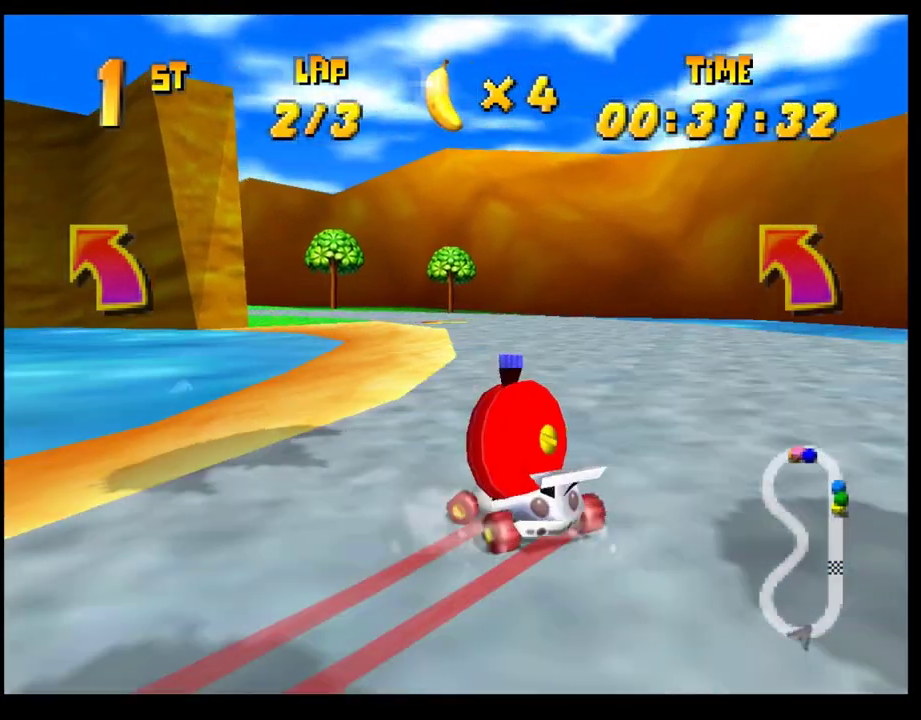
{"buttons": [], "left_stick": "left", "events": [[17, "CROSS", "up"], [17, "left_stick", "left"], [117, "CROSS", "down"], [167, "CROSS", "up"], [250, "left_stick", "center"], [267, "CROSS", "down"], [333, "CROSS", "up"], [400, "left_stick", "left"], [417, "CROSS", "down"], [500, "CROSS", "up"]]}
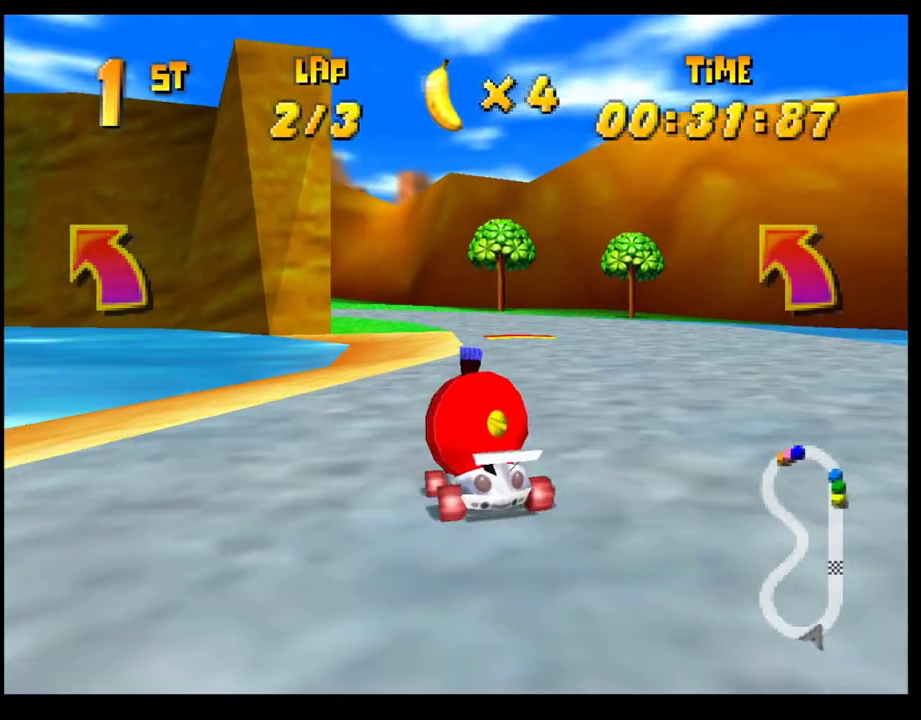
{"buttons": [], "left_stick": "center", "events": [[33, "left_stick", "center"], [83, "CROSS", "down"], [117, "left_stick", "left"], [150, "R1", "down"], [283, "left_stick", "center"], [317, "CROSS", "up"], [317, "R1", "up"]]}
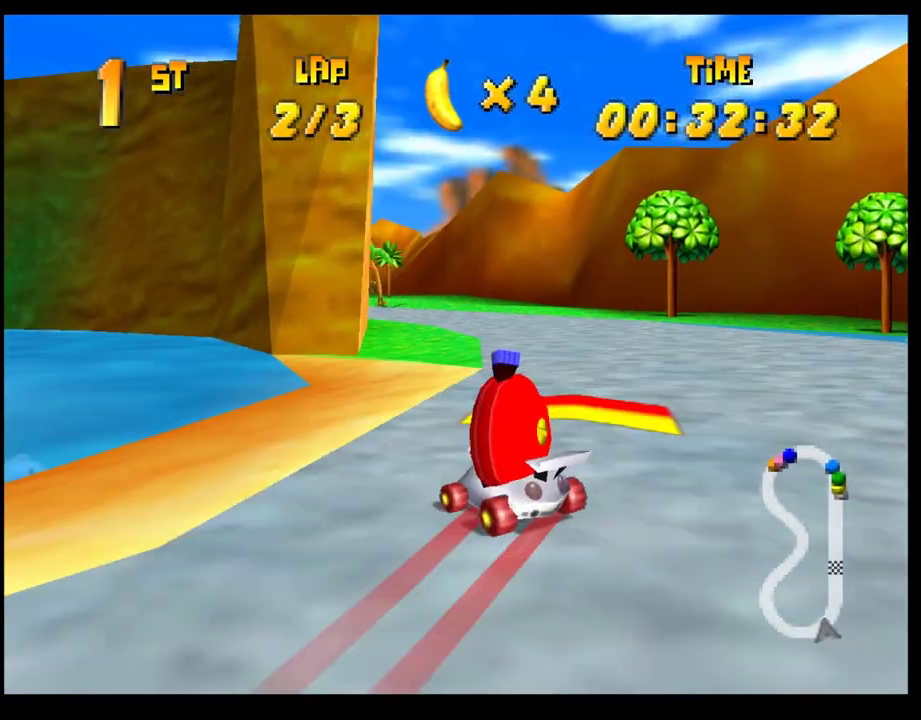
{"buttons": [], "left_stick": "center", "events": [[50, "left_stick", "left"], [200, "left_stick", "center"]]}
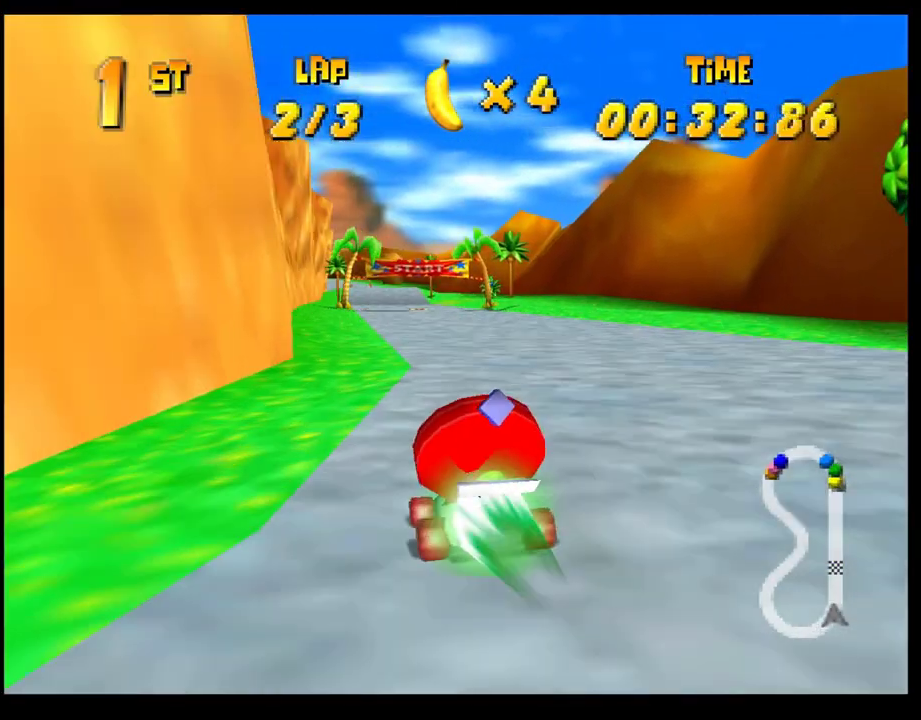
{"buttons": [], "left_stick": "center", "events": [[200, "left_stick", "left"], [350, "left_stick", "center"]]}
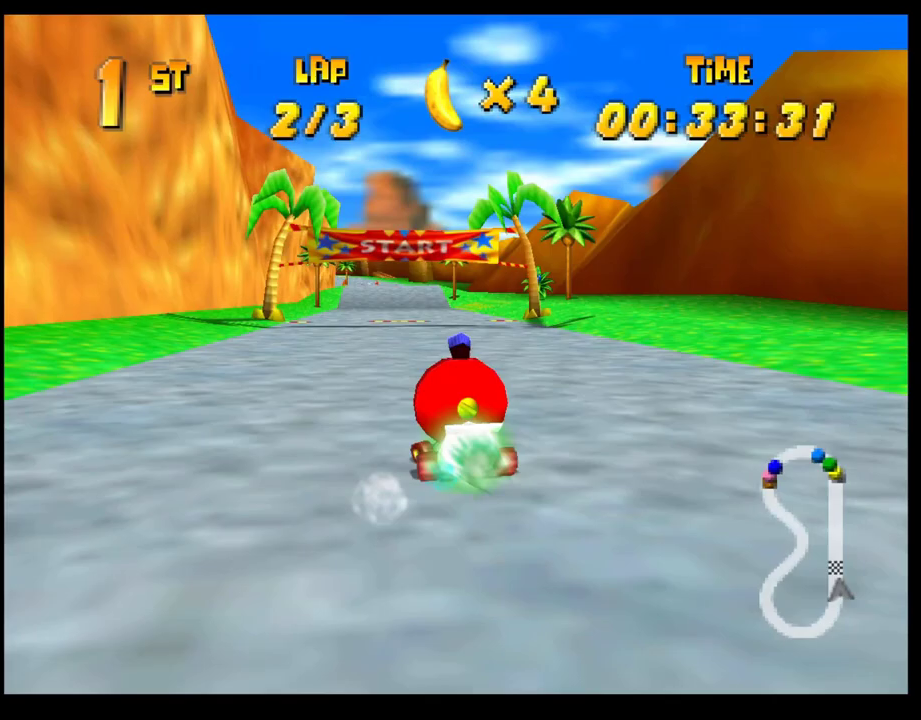
{"buttons": [], "left_stick": "right", "events": [[167, "left_stick", "left"], [233, "CROSS", "down"], [267, "left_stick", "center"], [283, "CROSS", "up"], [367, "CROSS", "down"], [433, "CROSS", "up"], [467, "left_stick", "right"]]}
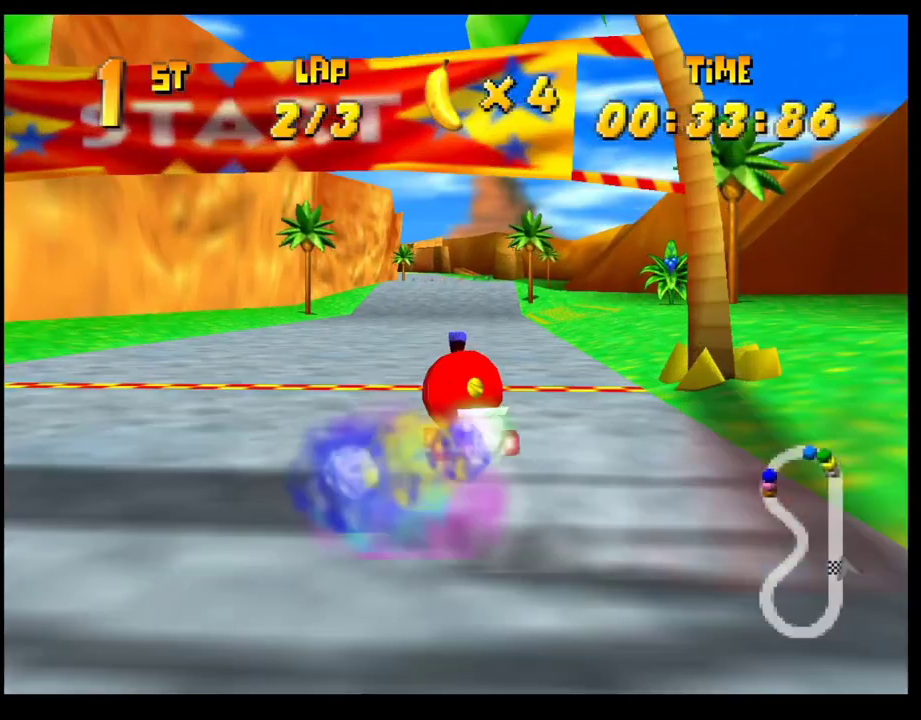
{"buttons": ["CROSS"], "left_stick": "center", "events": [[17, "CROSS", "down"], [67, "CROSS", "up"], [83, "left_stick", "center"], [150, "CROSS", "down"], [217, "CROSS", "up"], [300, "CROSS", "down"], [367, "CROSS", "up"], [450, "CROSS", "down"]]}
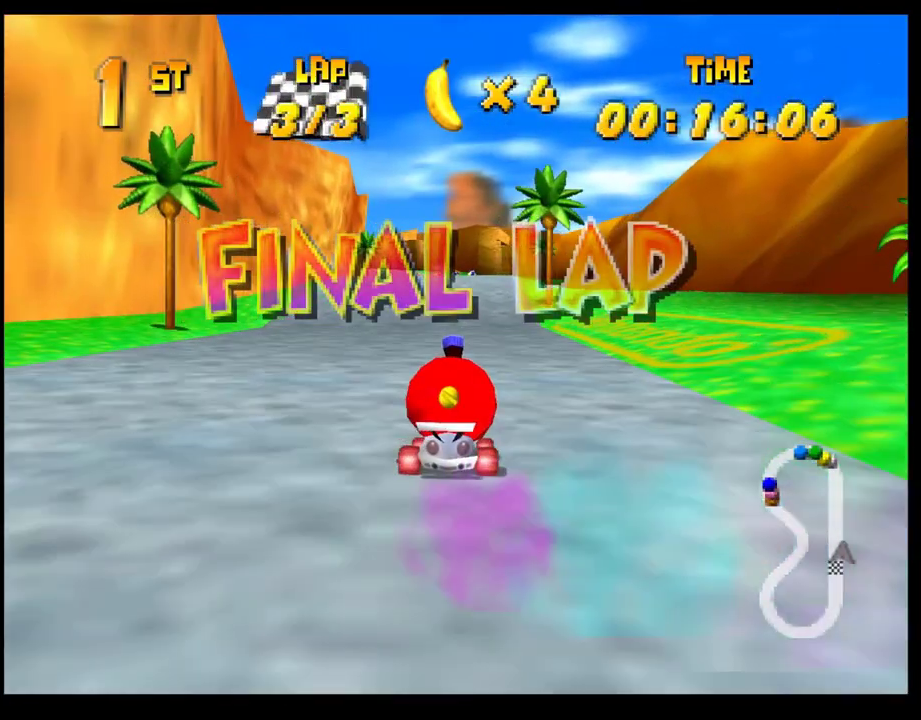
{"buttons": [], "left_stick": "center", "events": [[17, "CROSS", "up"], [83, "CROSS", "down"], [150, "CROSS", "up"], [233, "CROSS", "down"], [300, "CROSS", "up"], [383, "CROSS", "down"], [450, "CROSS", "up"]]}
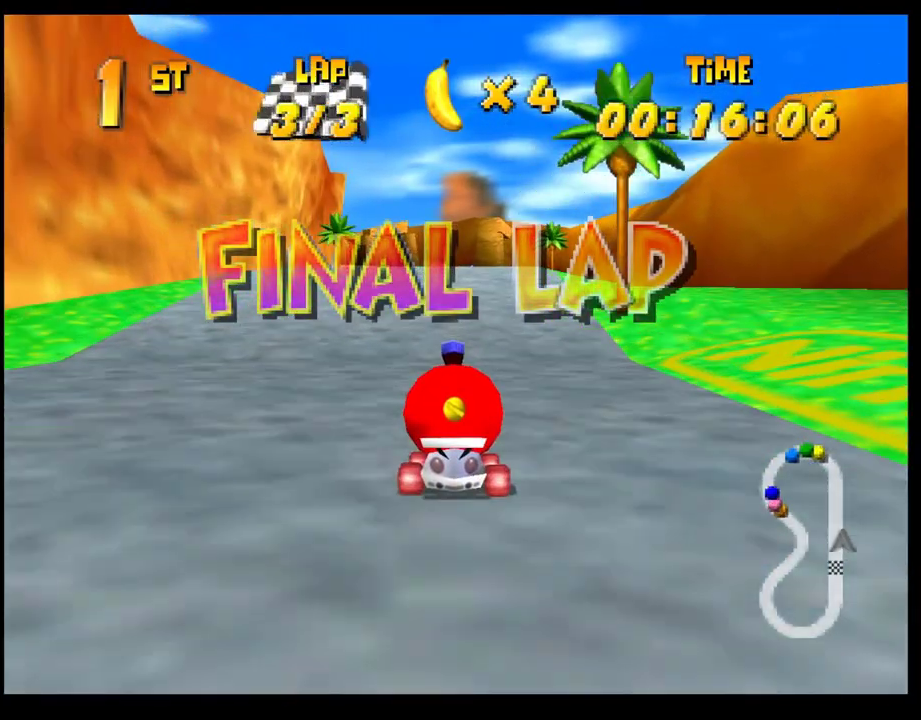
{"buttons": [], "left_stick": "center", "events": [[17, "CROSS", "down"], [83, "CROSS", "up"], [183, "CROSS", "down"], [233, "CROSS", "up"], [317, "CROSS", "down"], [367, "CROSS", "up"]]}
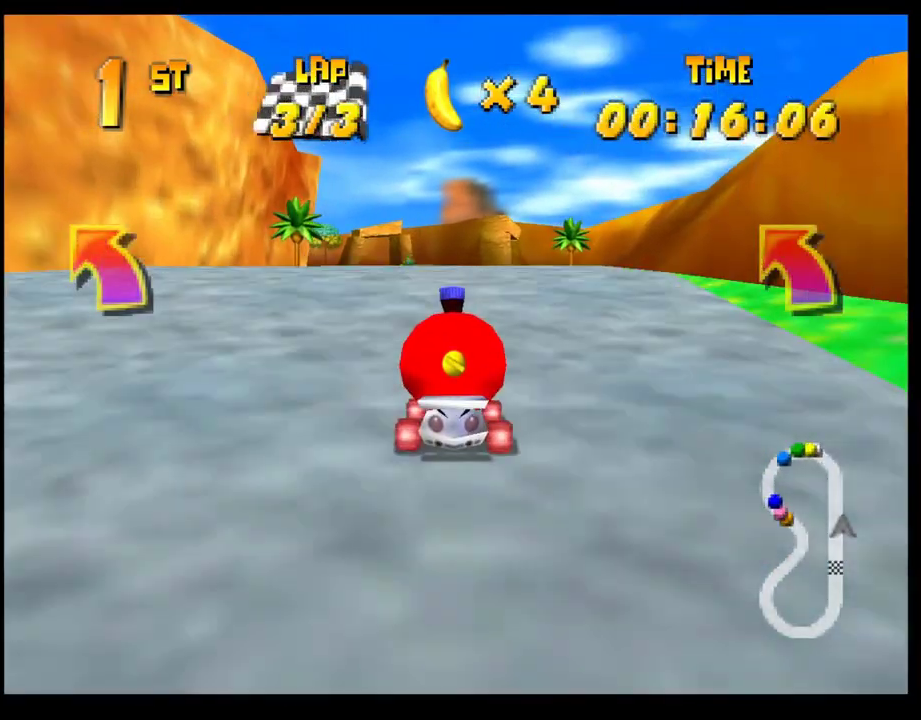
{"buttons": ["CROSS"], "left_stick": "center", "events": [[67, "CROSS", "down"], [150, "CROSS", "up"], [233, "CROSS", "down"], [283, "CROSS", "up"], [300, "left_stick", "left"], [367, "CROSS", "down"], [417, "CROSS", "up"], [433, "left_stick", "center"], [500, "CROSS", "down"]]}
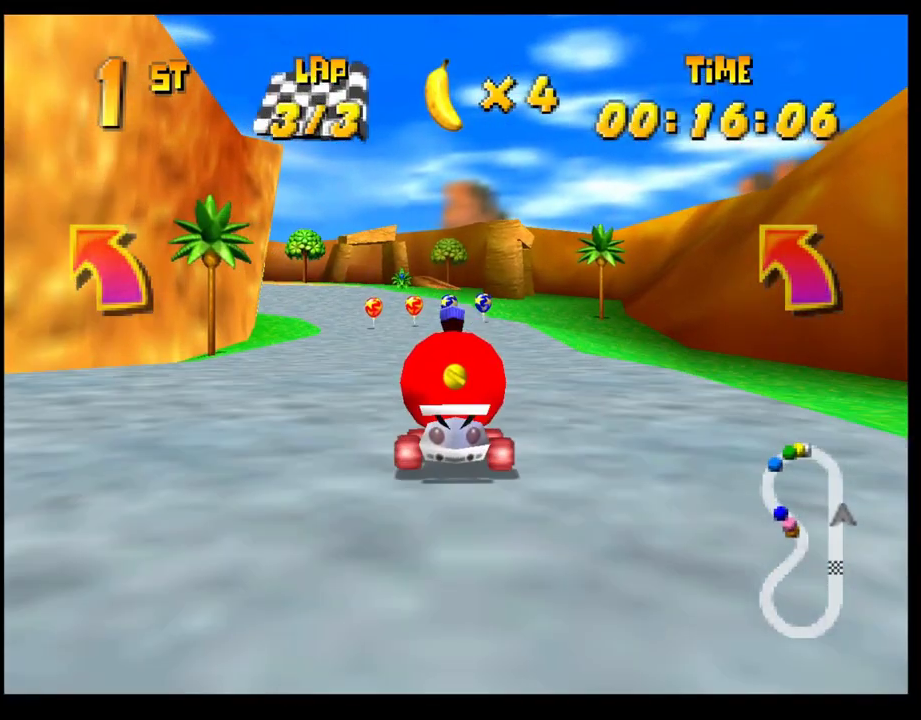
{"buttons": [], "left_stick": "center", "events": [[67, "CROSS", "up"], [150, "CROSS", "down"], [200, "CROSS", "up"], [283, "CROSS", "down"], [333, "CROSS", "up"], [417, "CROSS", "down"], [500, "CROSS", "up"]]}
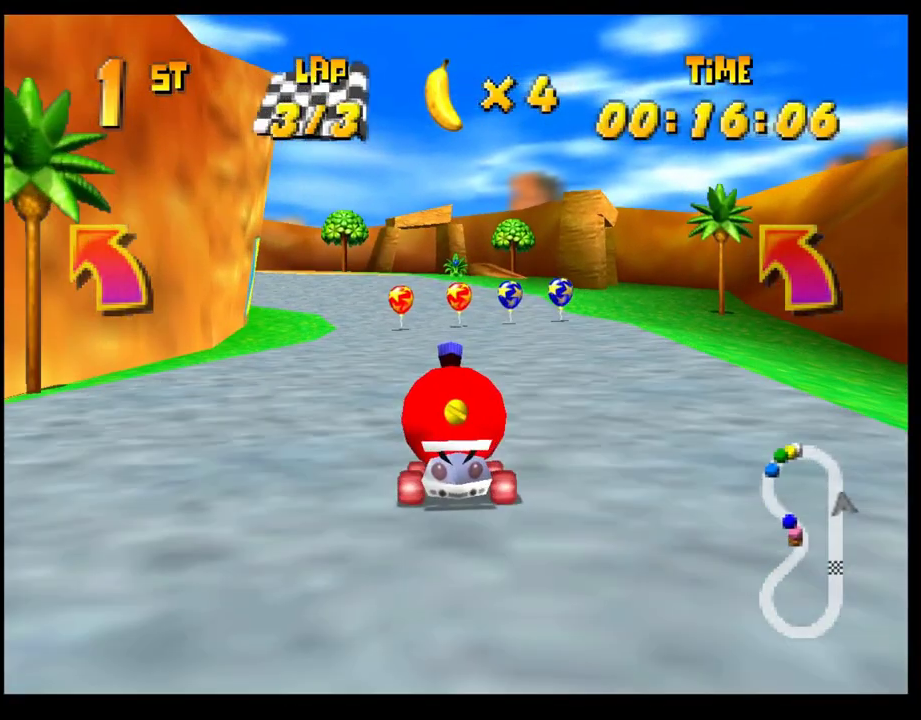
{"buttons": ["CROSS", "R1"], "left_stick": "left", "events": [[83, "CROSS", "down"], [150, "CROSS", "up"], [233, "CROSS", "down"], [250, "left_stick", "left"], [300, "R1", "down"]]}
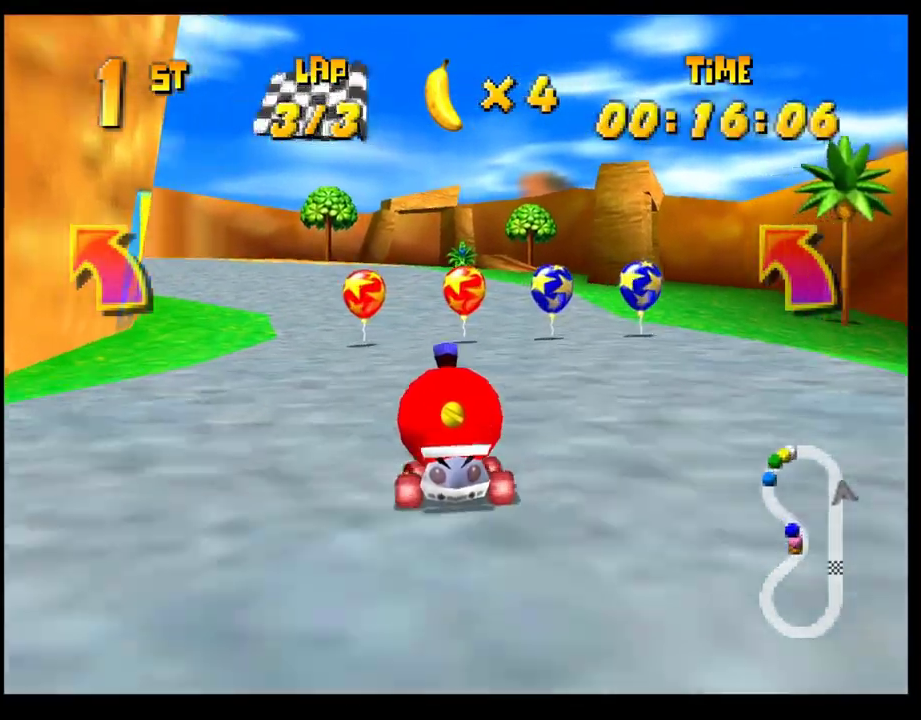
{"buttons": [], "left_stick": "left", "events": [[183, "CROSS", "up"], [183, "R1", "up"], [283, "L1", "down"], [383, "L1", "up"]]}
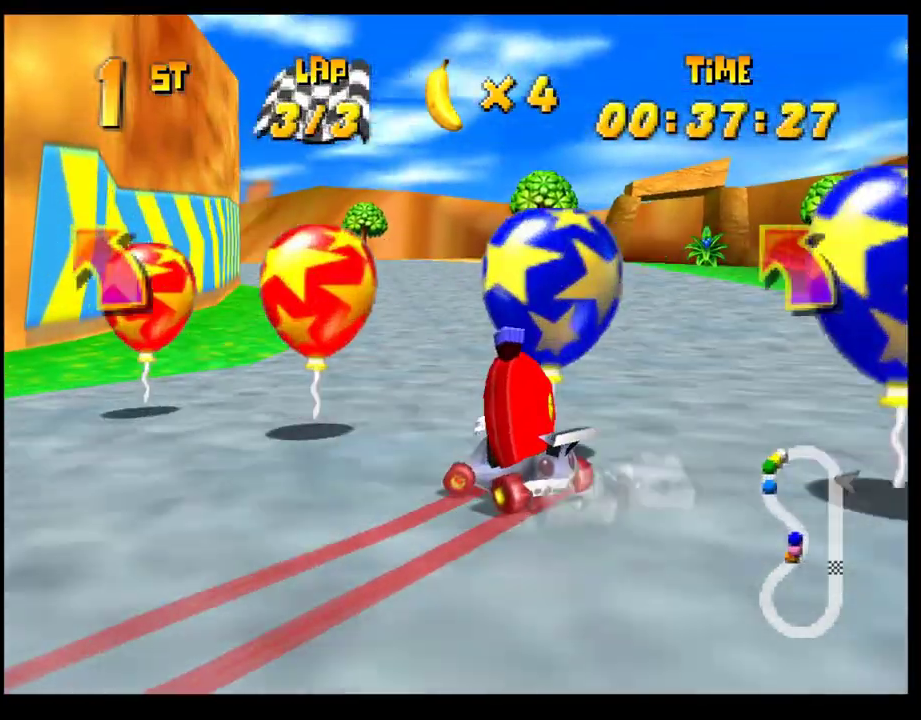
{"buttons": ["R1"], "left_stick": "left", "events": [[367, "R1", "down"]]}
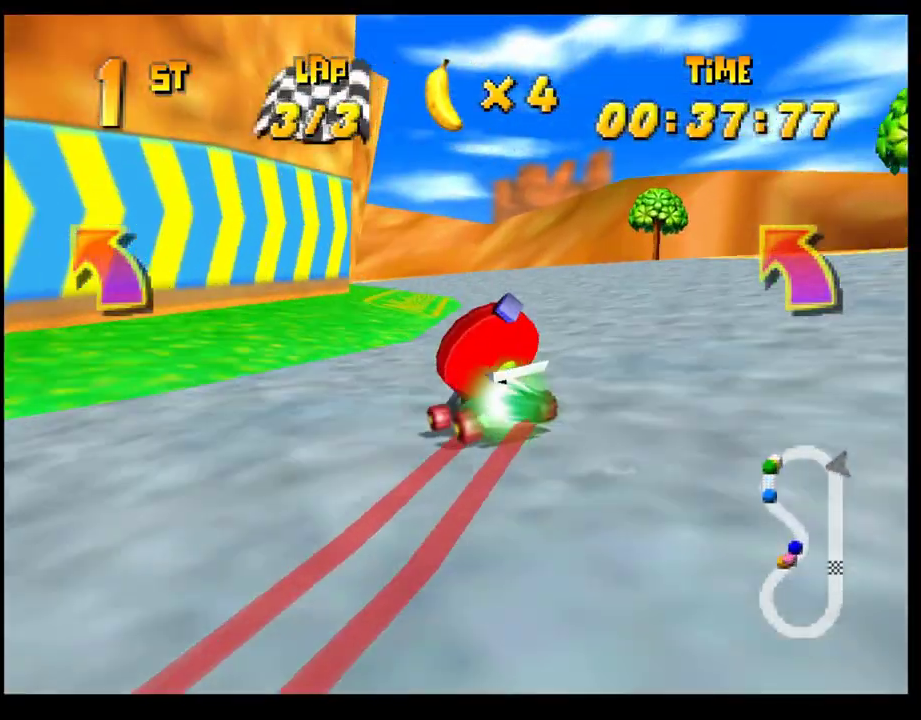
{"buttons": ["CROSS"], "left_stick": "up-left"}
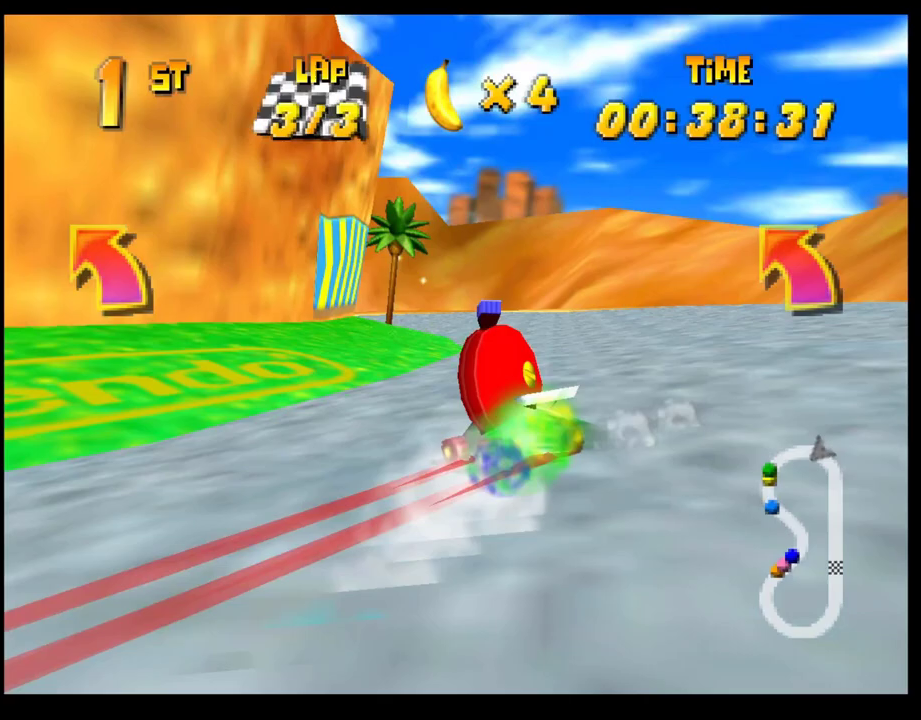
{"buttons": ["CROSS", "R1"], "left_stick": "left"}
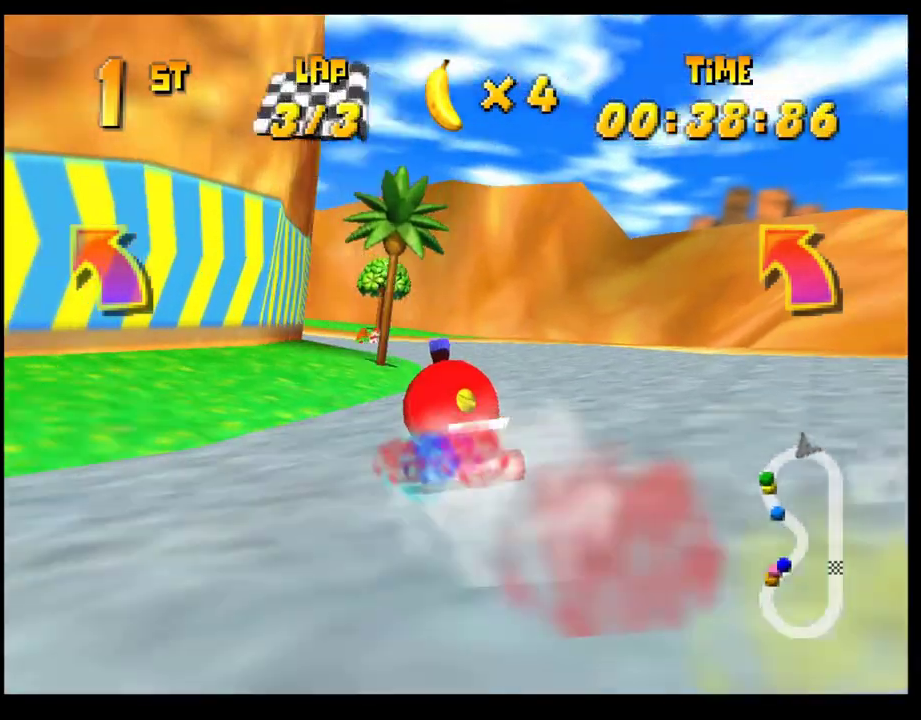
{"buttons": ["CROSS"], "left_stick": "left", "events": [[100, "left_stick", "right"], [383, "CROSS", "up"], [383, "R1", "up"], [383, "left_stick", "center"], [433, "left_stick", "left"], [467, "CROSS", "down"]]}
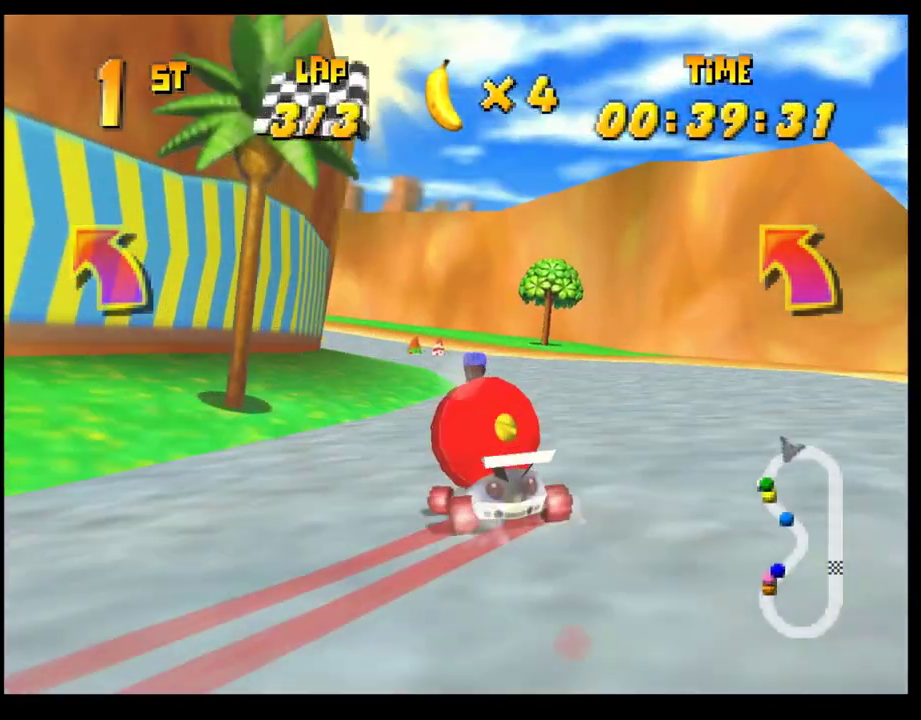
{"buttons": ["CROSS", "R1"], "left_stick": "right", "events": [[17, "CROSS", "up"], [50, "left_stick", "center"], [133, "CROSS", "down"], [200, "CROSS", "up"], [217, "left_stick", "left"], [250, "CROSS", "down"], [267, "R1", "down"], [433, "left_stick", "right"]]}
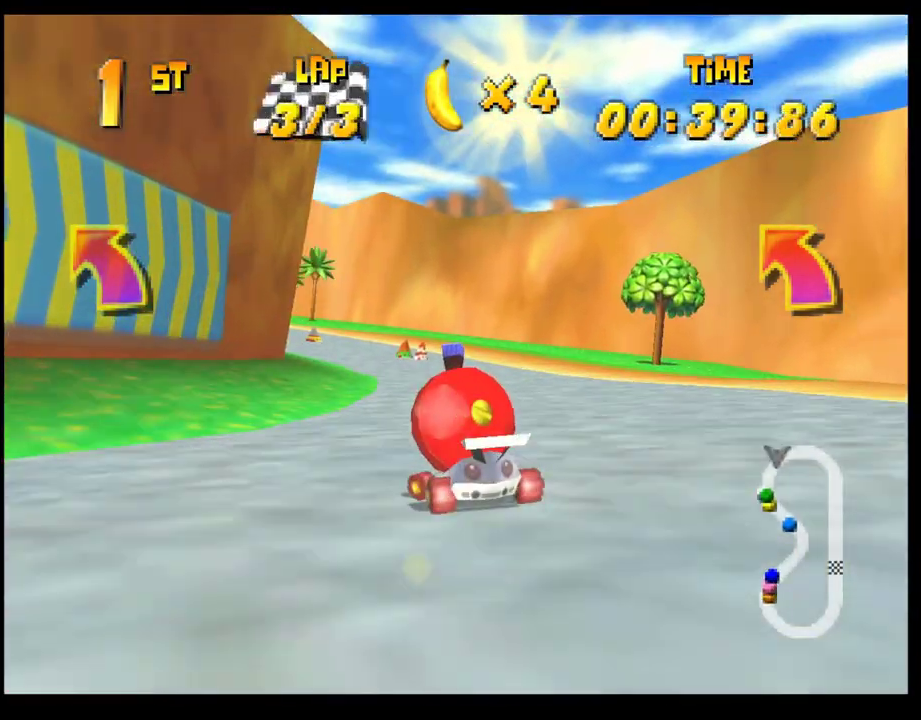
{"buttons": ["CROSS"], "left_stick": "left", "events": [[67, "left_stick", "center"], [100, "CROSS", "up"], [100, "R1", "up"], [167, "left_stick", "left"], [200, "CROSS", "down"], [250, "CROSS", "up"], [300, "left_stick", "center"], [350, "CROSS", "down"], [417, "CROSS", "up"], [450, "left_stick", "left"], [500, "CROSS", "down"]]}
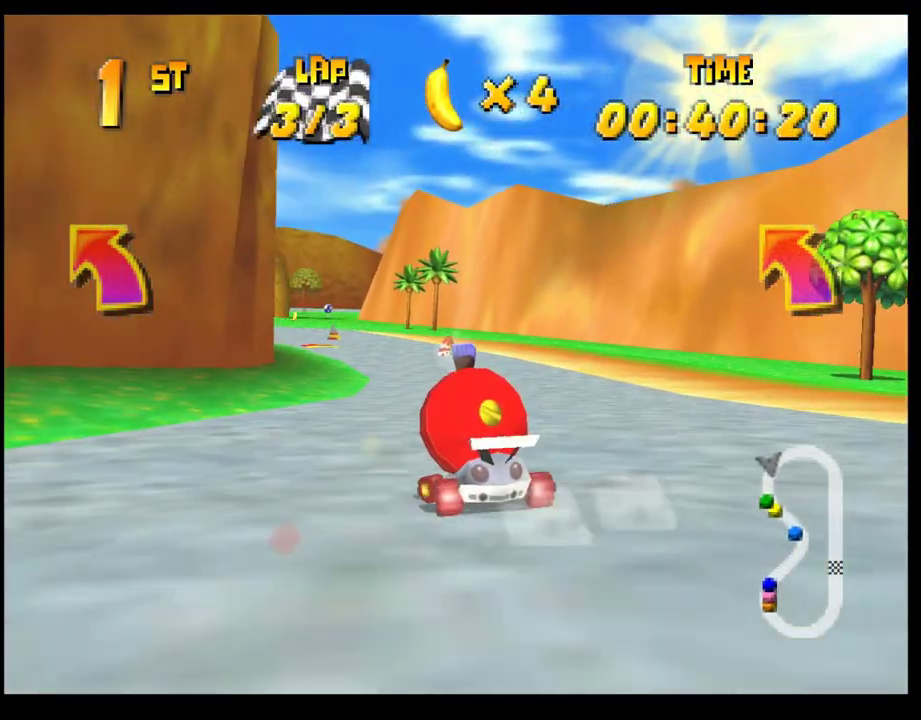
{"buttons": ["CROSS"], "left_stick": "center", "events": [[50, "CROSS", "up"], [133, "CROSS", "down"], [150, "left_stick", "center"], [200, "CROSS", "up"], [283, "CROSS", "down"], [333, "left_stick", "left"], [350, "CROSS", "up"], [433, "CROSS", "down"], [467, "left_stick", "center"]]}
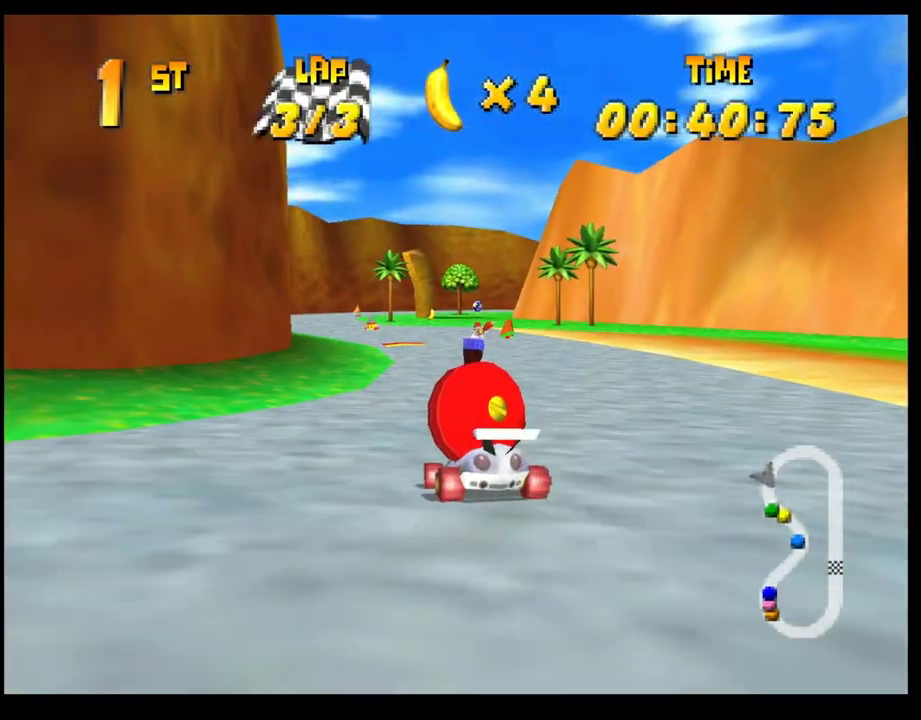
{"buttons": [], "left_stick": "right", "events": [[17, "CROSS", "up"], [100, "CROSS", "down"], [150, "CROSS", "up"], [233, "CROSS", "down"], [300, "CROSS", "up"], [400, "CROSS", "down"], [450, "left_stick", "right"], [467, "CROSS", "up"]]}
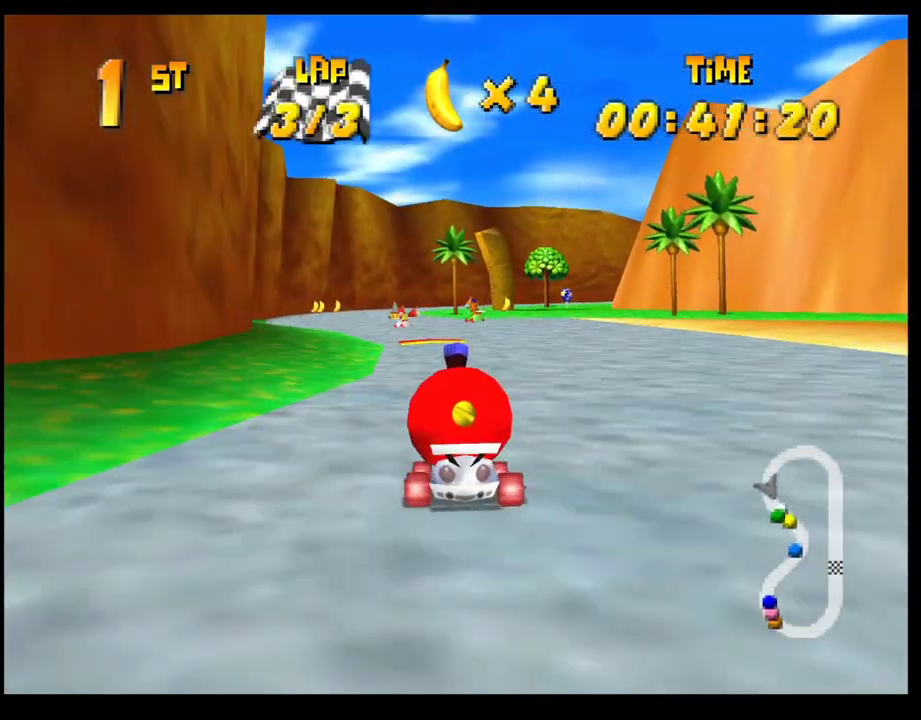
{"buttons": [], "left_stick": "center", "events": [[33, "CROSS", "down"], [83, "left_stick", "center"], [133, "R1", "down"], [133, "left_stick", "right"], [200, "left_stick", "down-right"], [317, "CROSS", "up"], [317, "R1", "up"], [367, "left_stick", "center"]]}
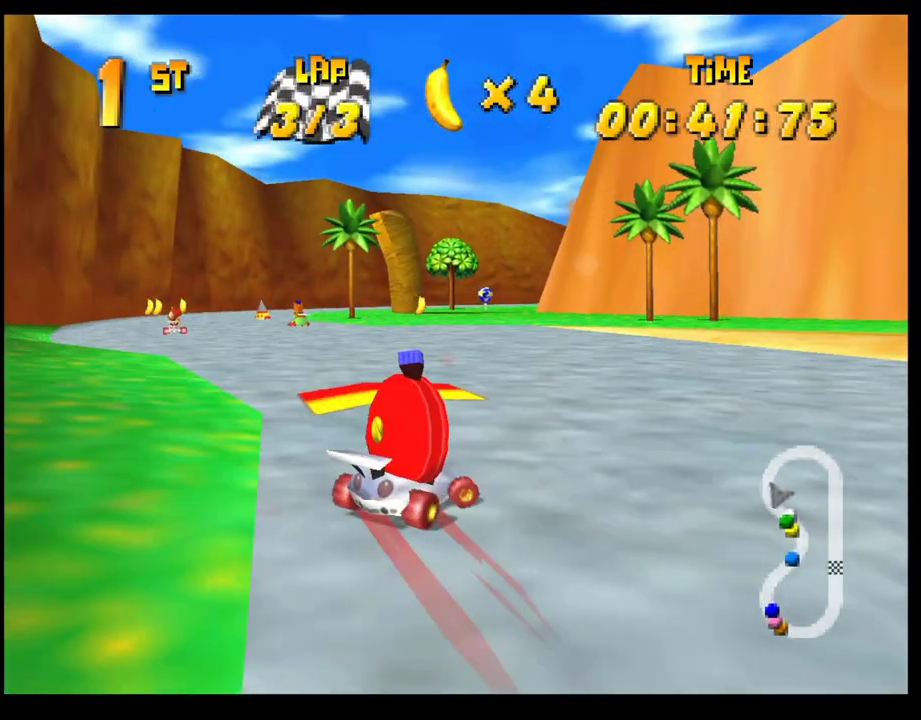
{"buttons": [], "left_stick": "center", "events": []}
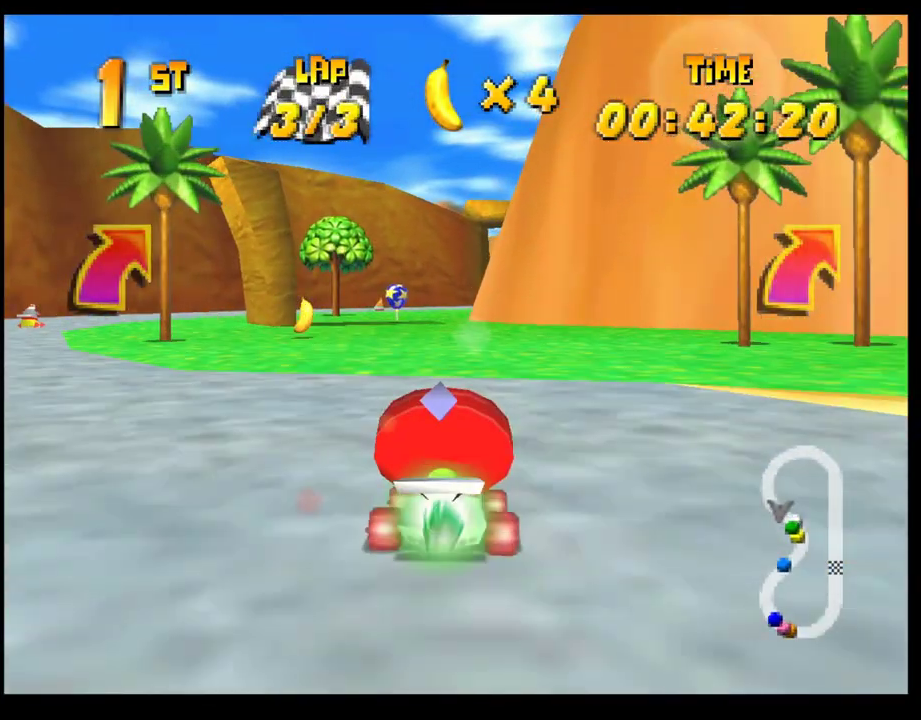
{"buttons": ["L1"], "left_stick": "center", "events": [[83, "left_stick", "right"], [133, "R1", "down"], [150, "CROSS", "down"], [300, "CROSS", "up"], [300, "R1", "up"], [333, "left_stick", "center"], [500, "L1", "down"]]}
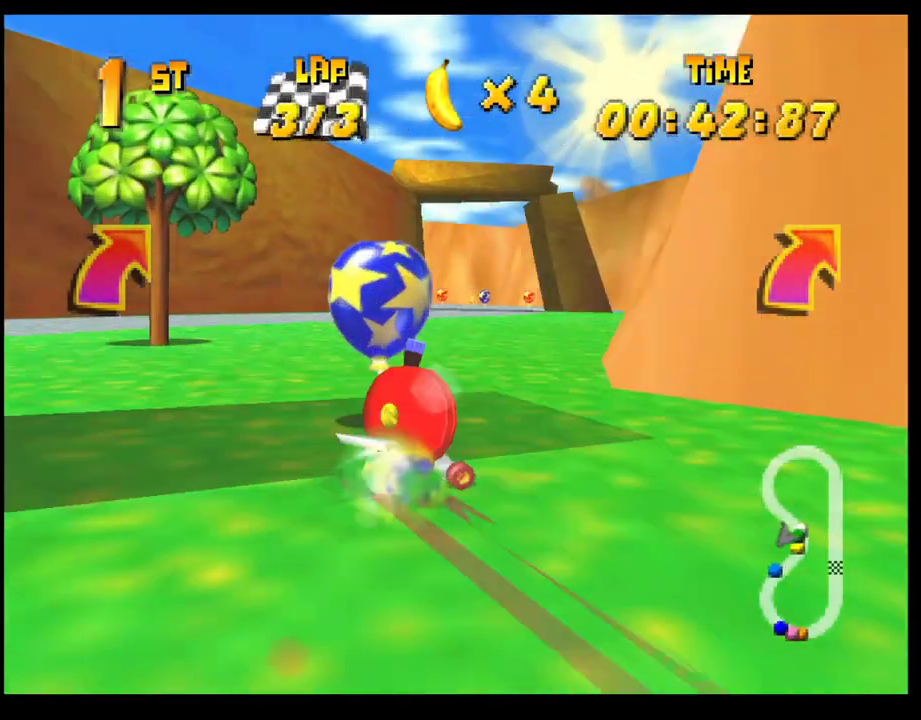
{"buttons": [], "left_stick": "center", "events": [[83, "L1", "up"], [333, "left_stick", "left"], [433, "left_stick", "center"]]}
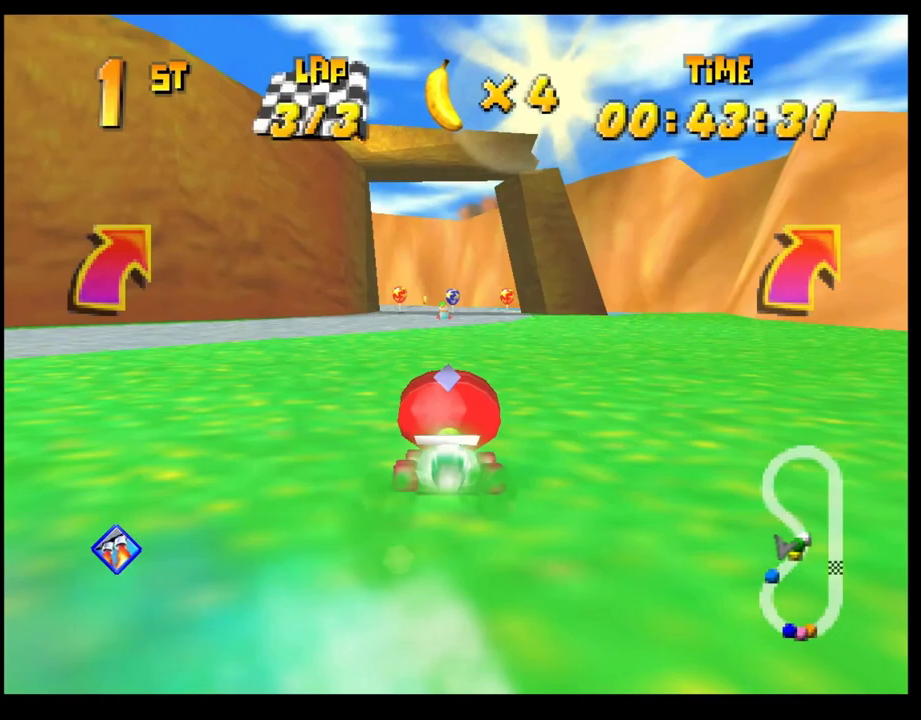
{"buttons": [], "left_stick": "center", "events": [[117, "left_stick", "left"], [217, "left_stick", "center"], [350, "left_stick", "left"], [417, "CROSS", "down"], [467, "left_stick", "center"], [500, "CROSS", "up"]]}
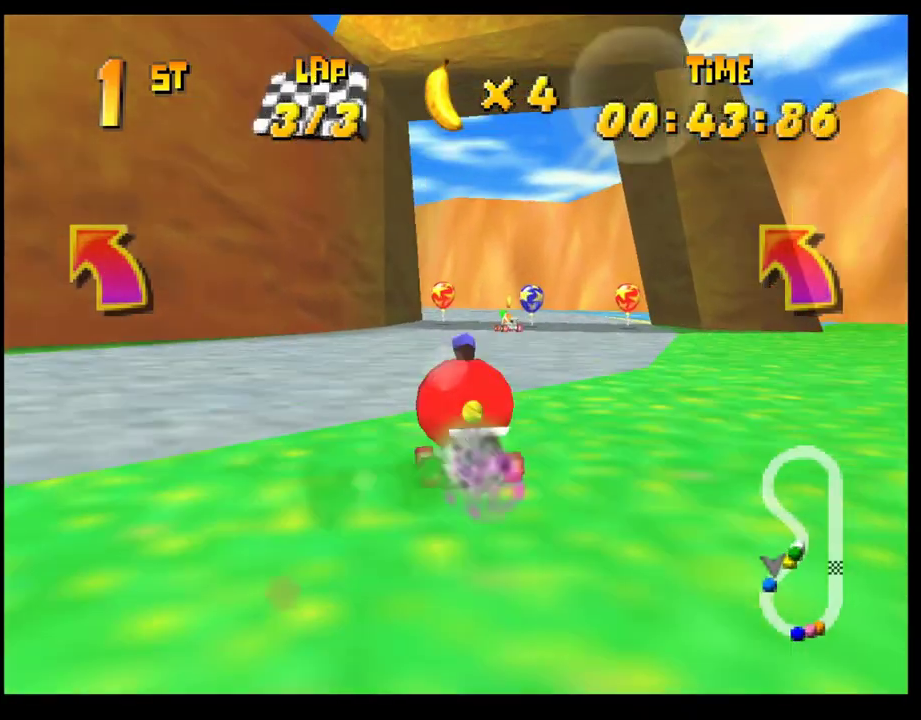
{"buttons": ["CROSS", "R1"], "left_stick": "right", "events": [[83, "CROSS", "down"], [83, "left_stick", "left"], [217, "R1", "down"], [317, "left_stick", "right"]]}
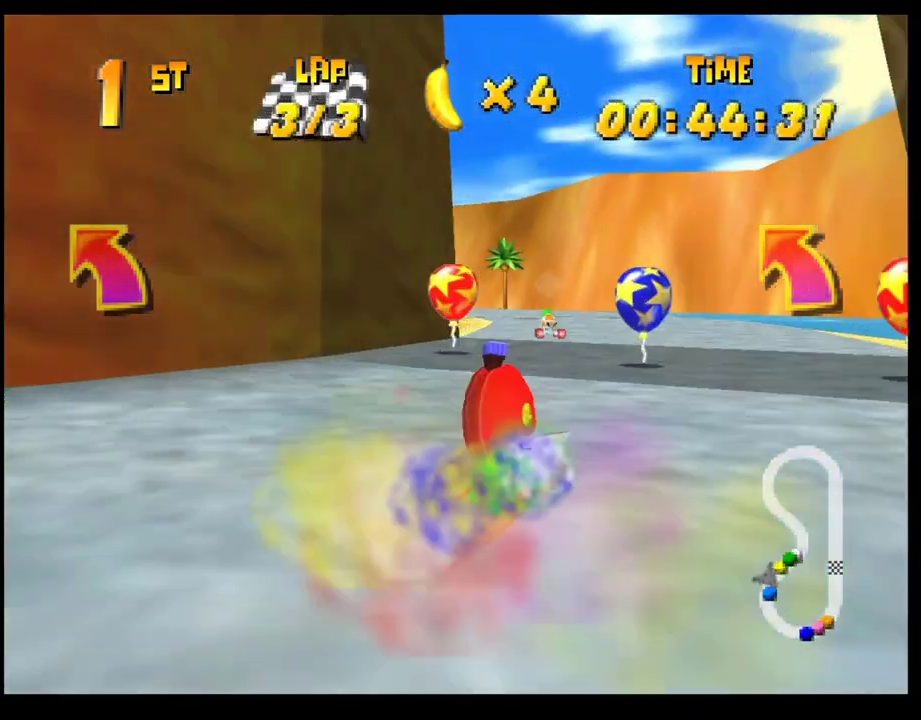
{"buttons": [], "left_stick": "center", "events": [[150, "R1", "up"], [167, "CROSS", "up"], [167, "left_stick", "center"], [250, "L1", "down"], [250, "left_stick", "left"], [300, "L1", "up"], [450, "left_stick", "center"]]}
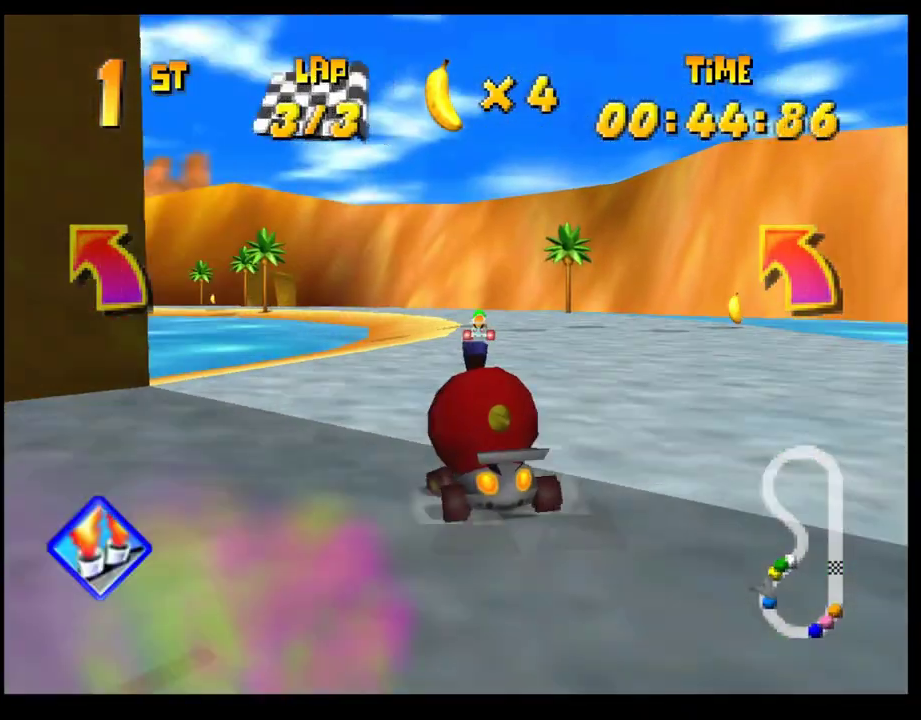
{"buttons": ["R1"], "left_stick": "left", "events": [[33, "left_stick", "left"], [217, "R1", "down"]]}